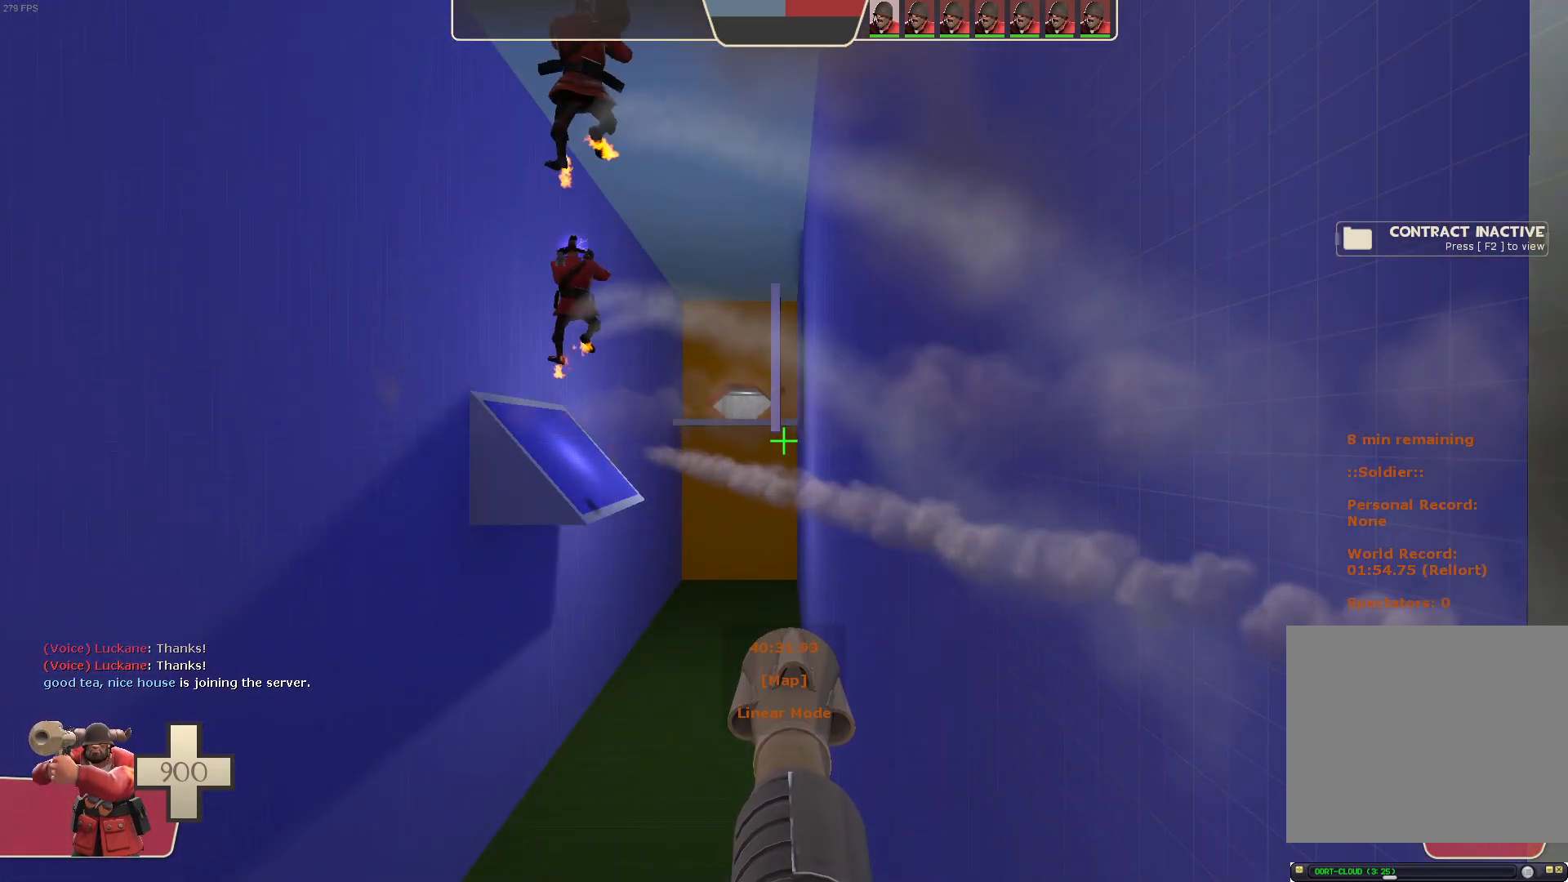
Gameplay with a controller (Xbox layout); each line is a JSON object with the inputs held at the frame after it (dt_ms = milliseconds from this image to that frame). "events" lists button and stick changes between this image and that frame as [ms after this image, input, new state], when the widget could be followed in between. Not read: A L3 R1 R3 START X.
{"dt_ms": 1000, "buttons": [], "left_stick": "center", "right_stick": "center", "events": [[83, "L2", "down"], [583, "L2", "up"]]}
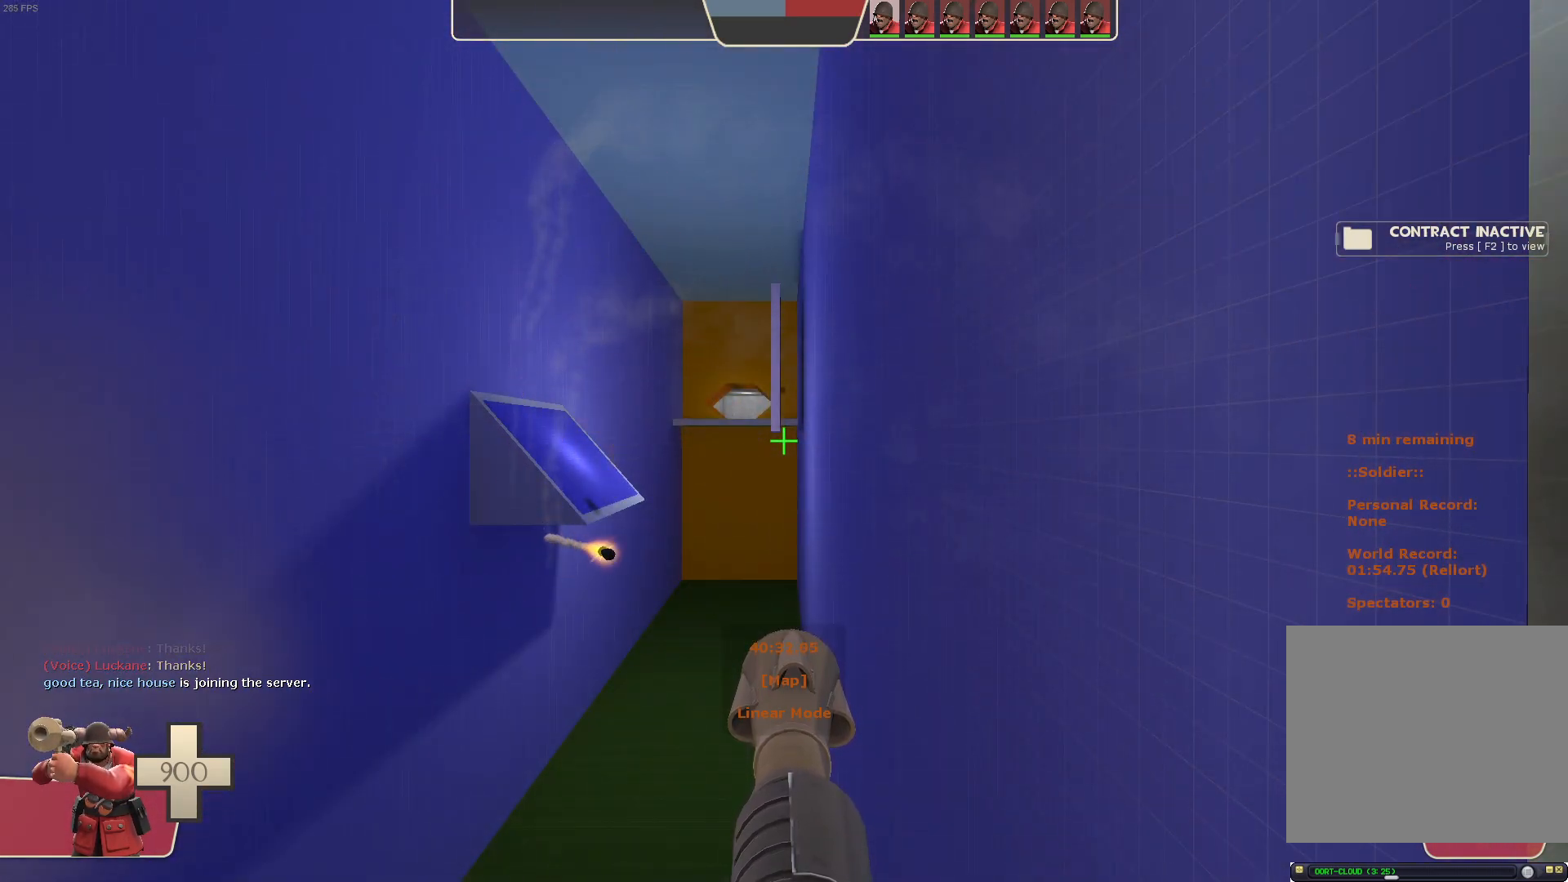
{"dt_ms": 500, "buttons": [], "left_stick": "center", "right_stick": "center", "events": []}
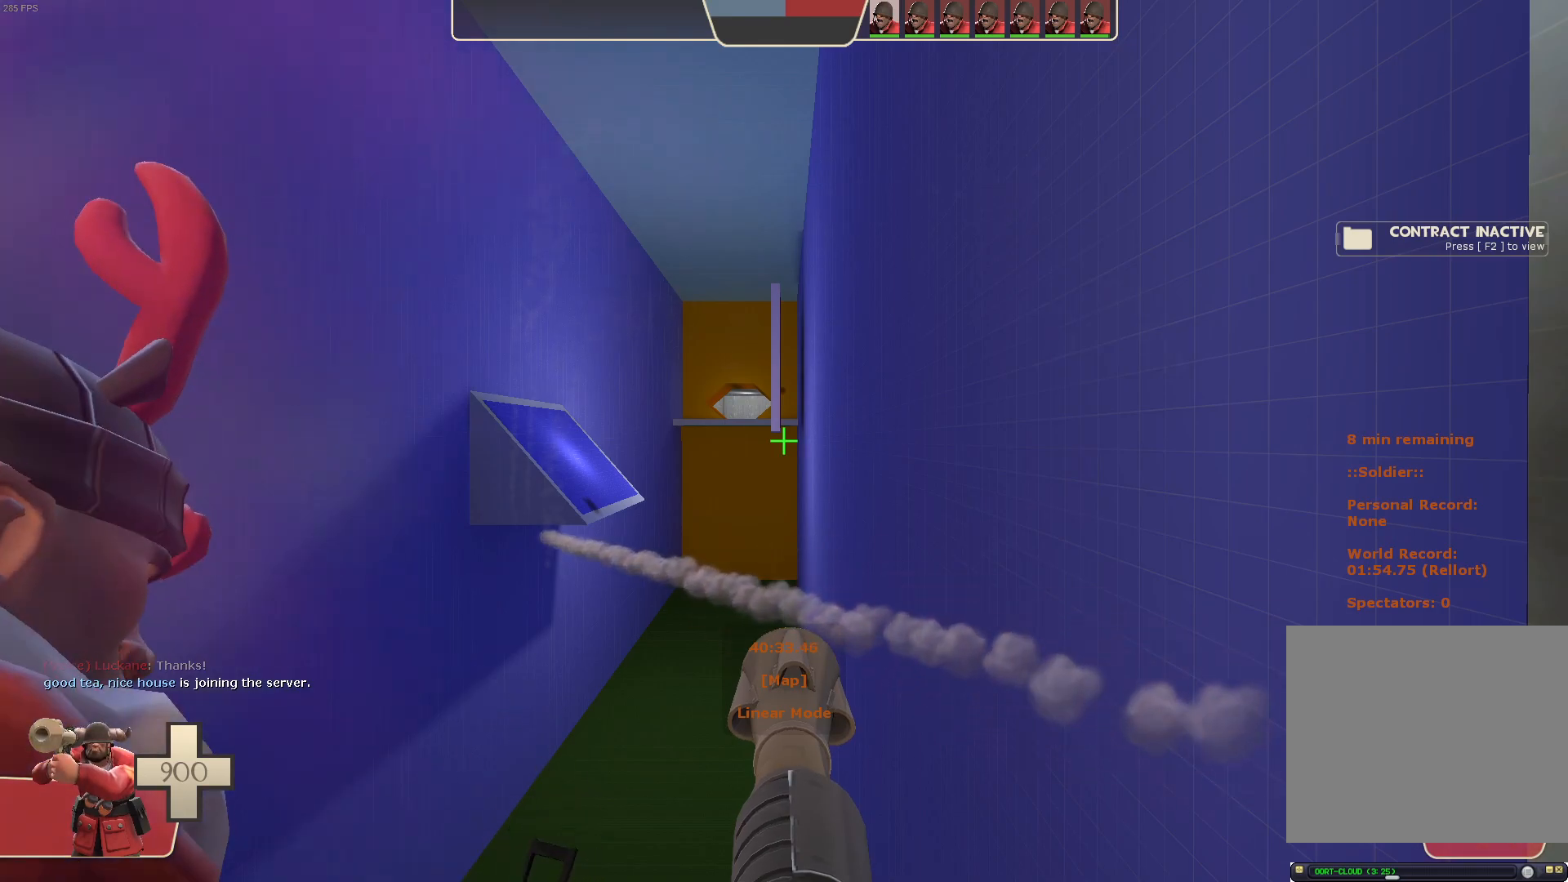
{"dt_ms": 500, "buttons": [], "left_stick": "center", "right_stick": "center", "events": []}
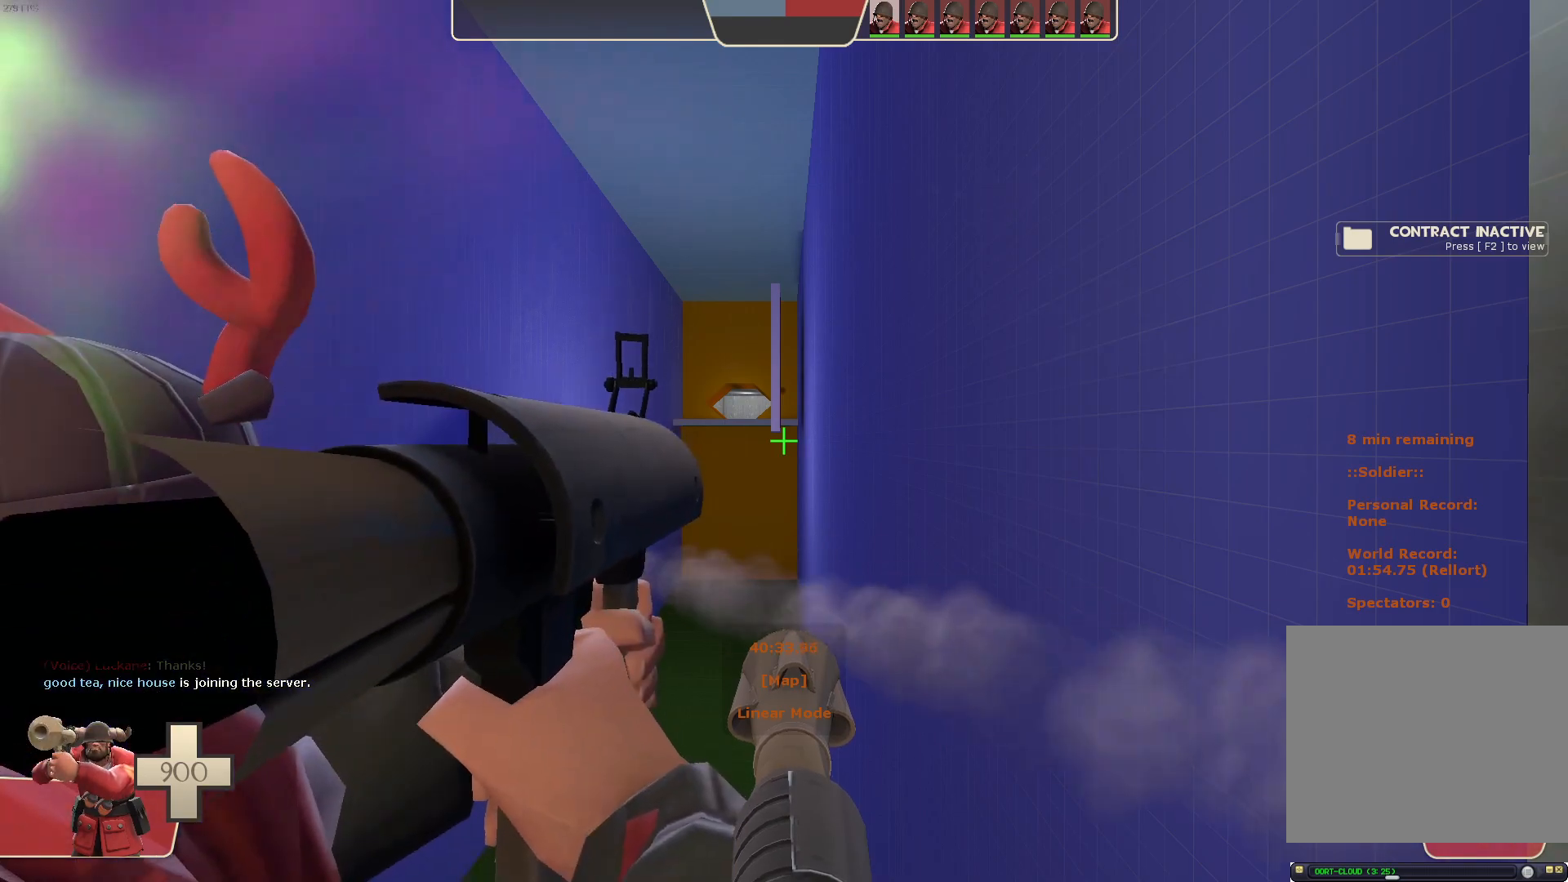
{"dt_ms": 500, "buttons": [], "left_stick": "center", "right_stick": "center", "events": []}
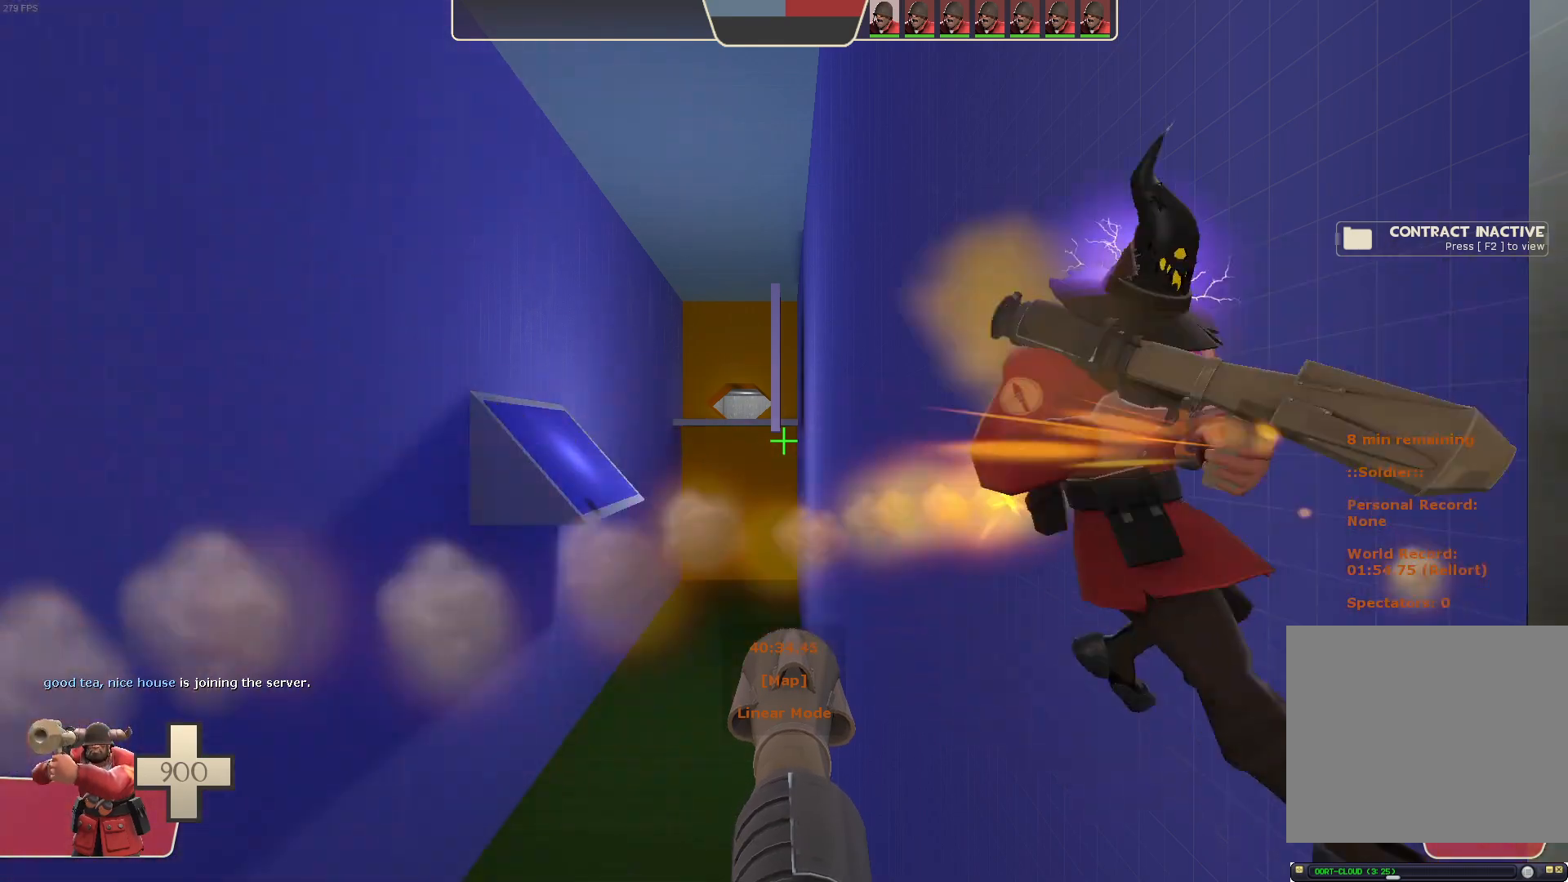
{"dt_ms": 500, "buttons": [], "left_stick": "center", "right_stick": "center", "events": []}
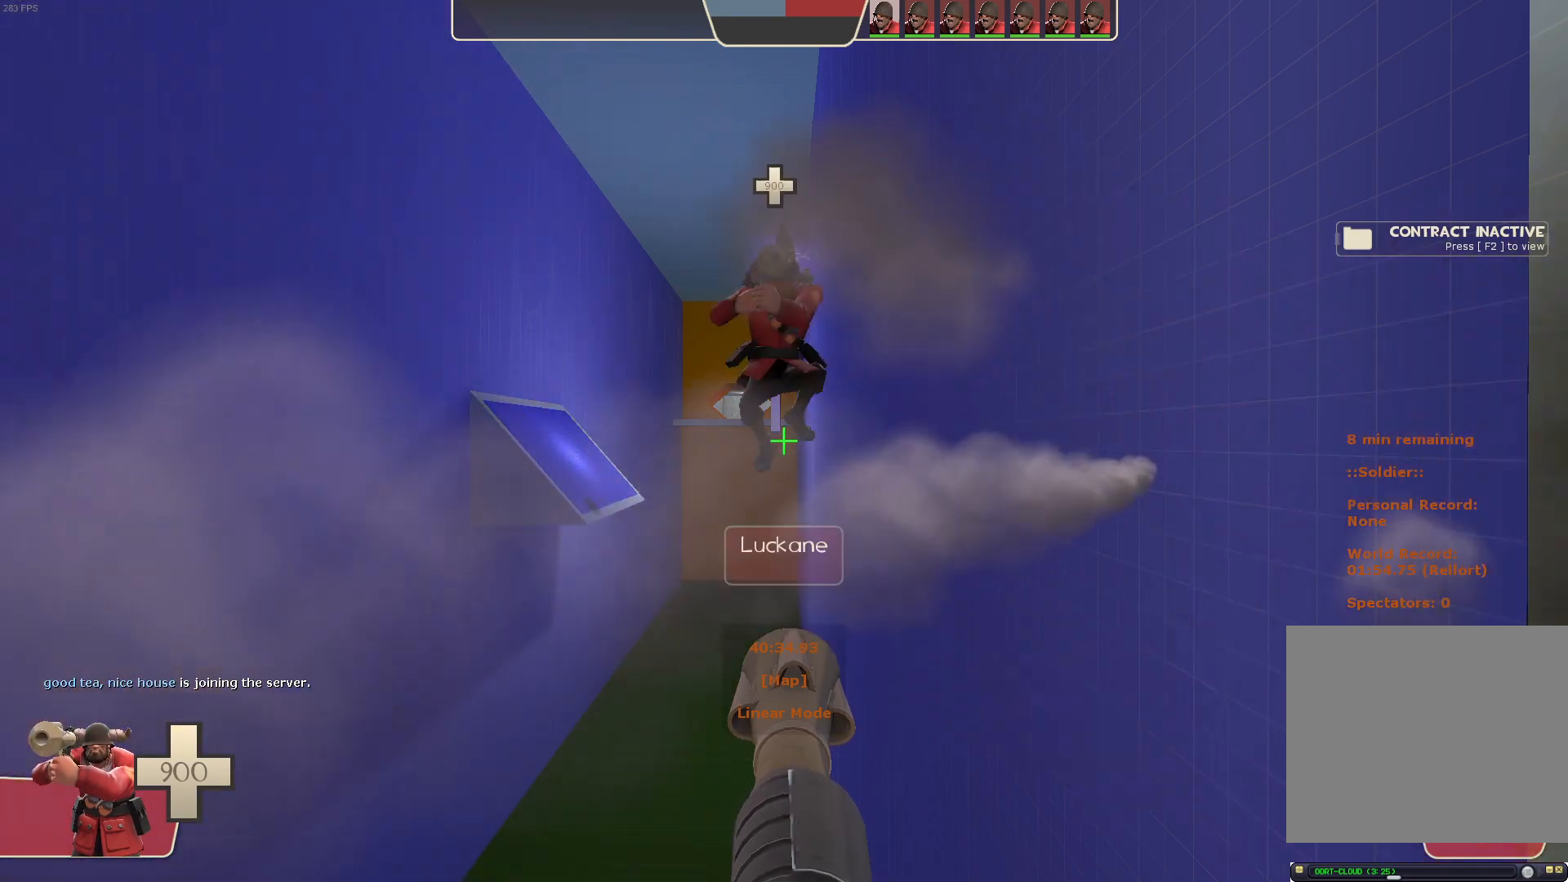
{"dt_ms": 500, "buttons": [], "left_stick": "center", "right_stick": "center", "events": []}
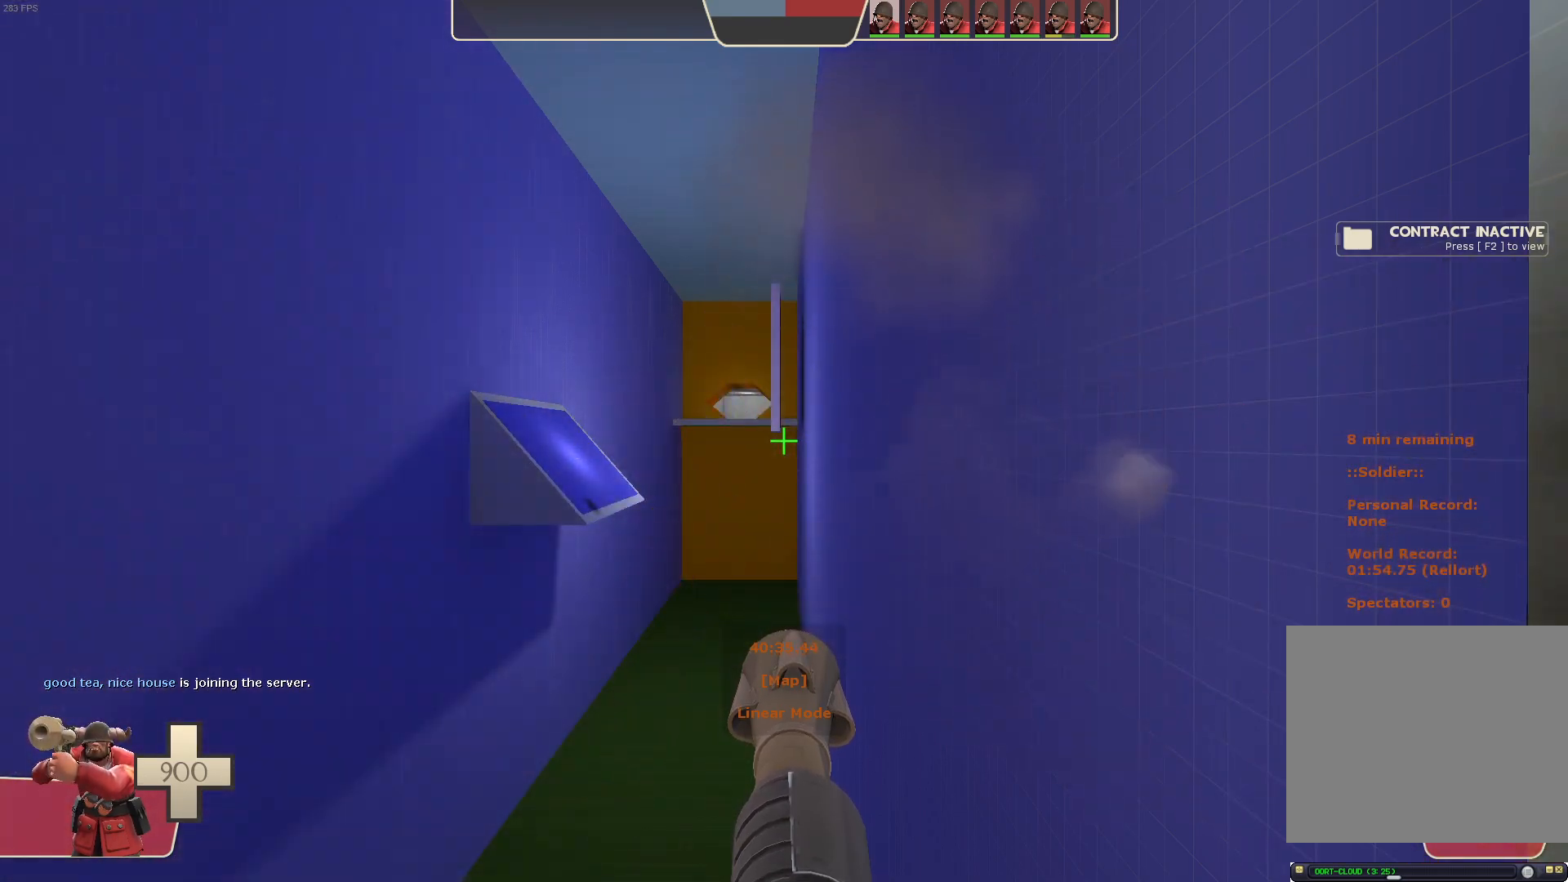
{"dt_ms": 1000, "buttons": [], "left_stick": "center", "right_stick": "center", "events": [[767, "DPAD_UP", "down"], [900, "DPAD_UP", "up"]]}